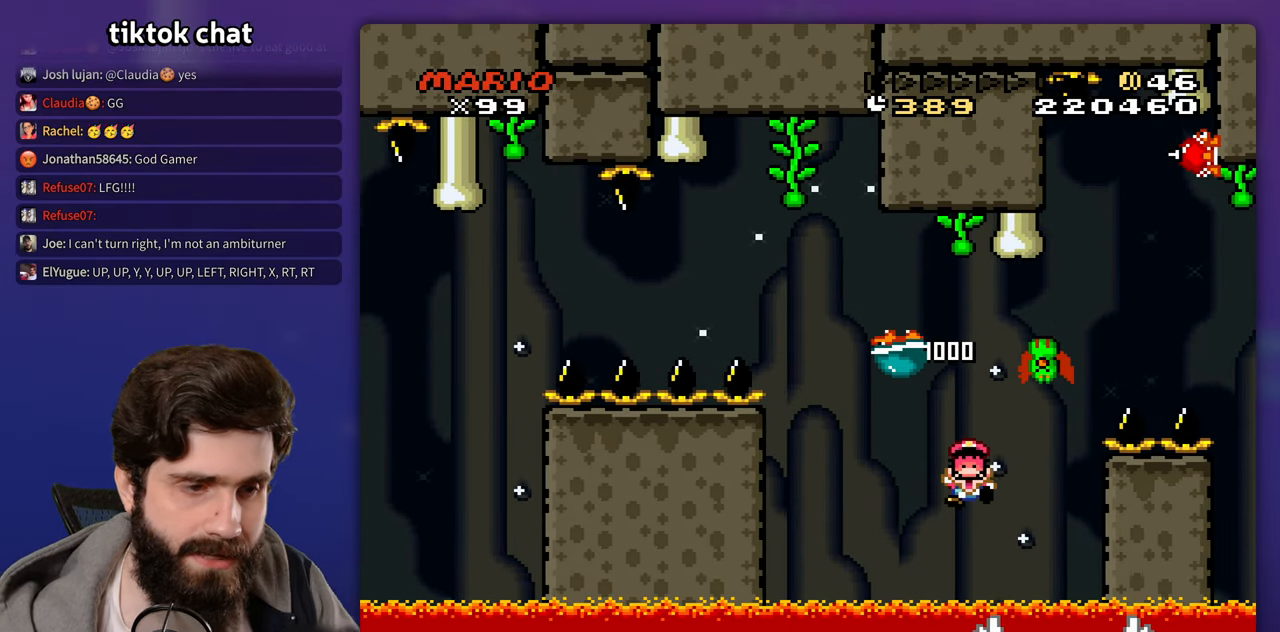
Gameplay with a controller (Nintendo layout); each line is a JSON object with the inputs held at the frame after it. "events" lists button and stick changes between this image and that frame as [ms after this image, input, new state], when the widget could be followed in between. Not read: L3 R3.
{"buttons": [], "events": []}
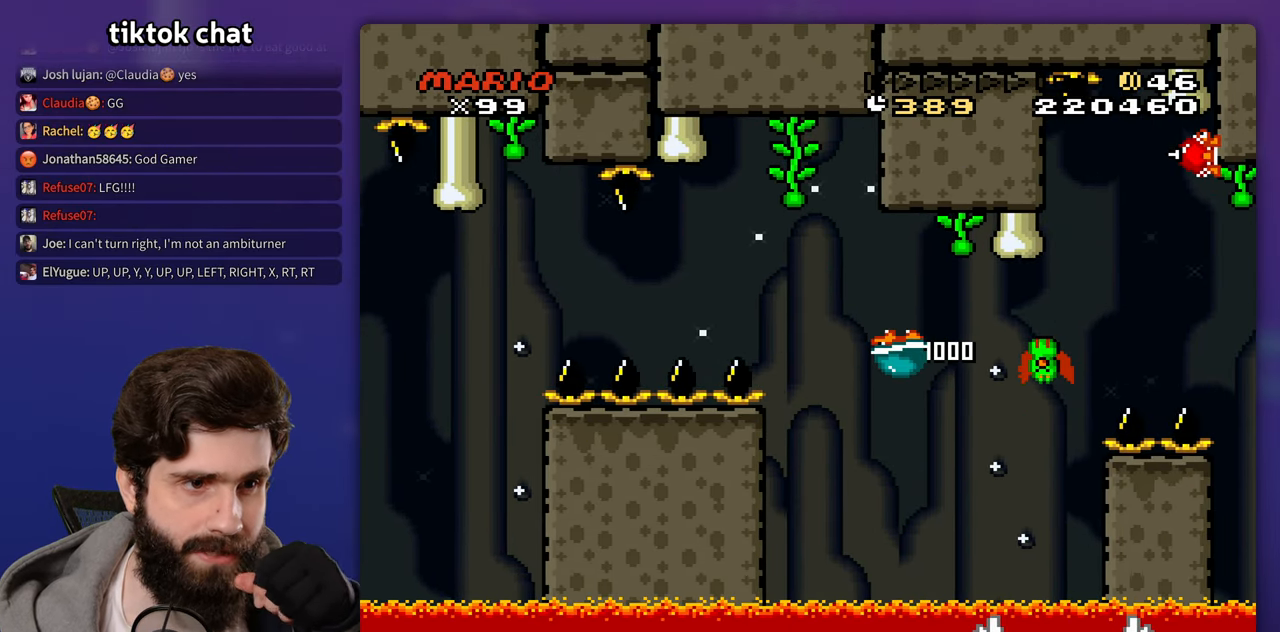
{"buttons": [], "events": []}
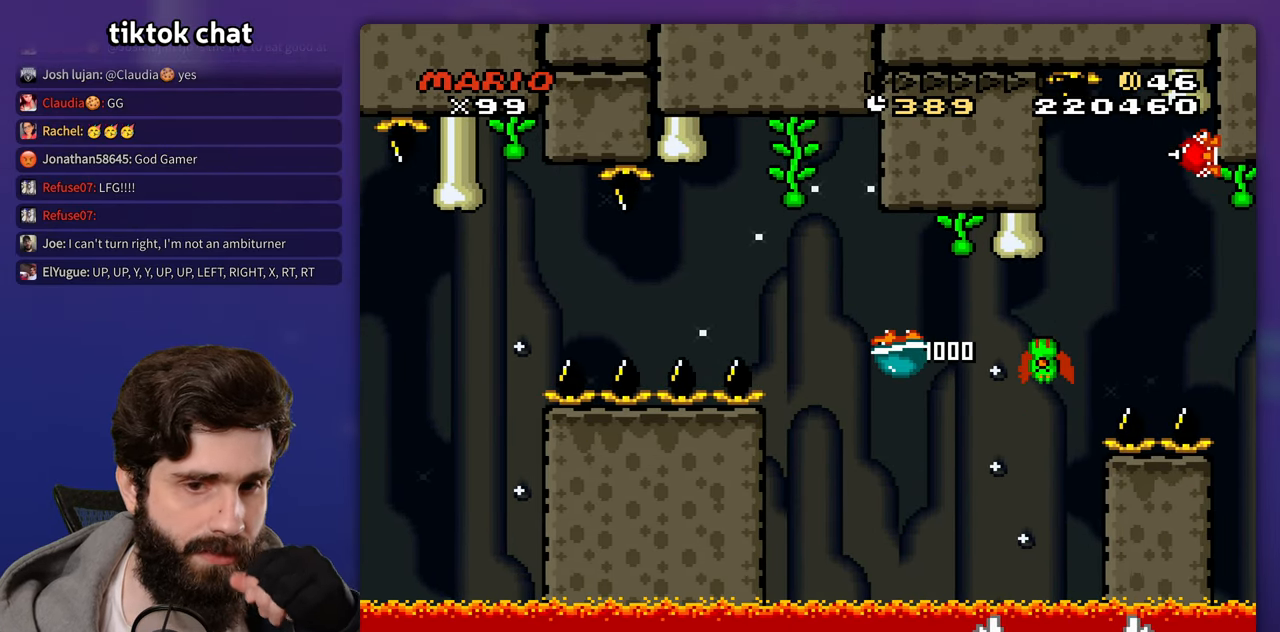
{"buttons": [], "events": []}
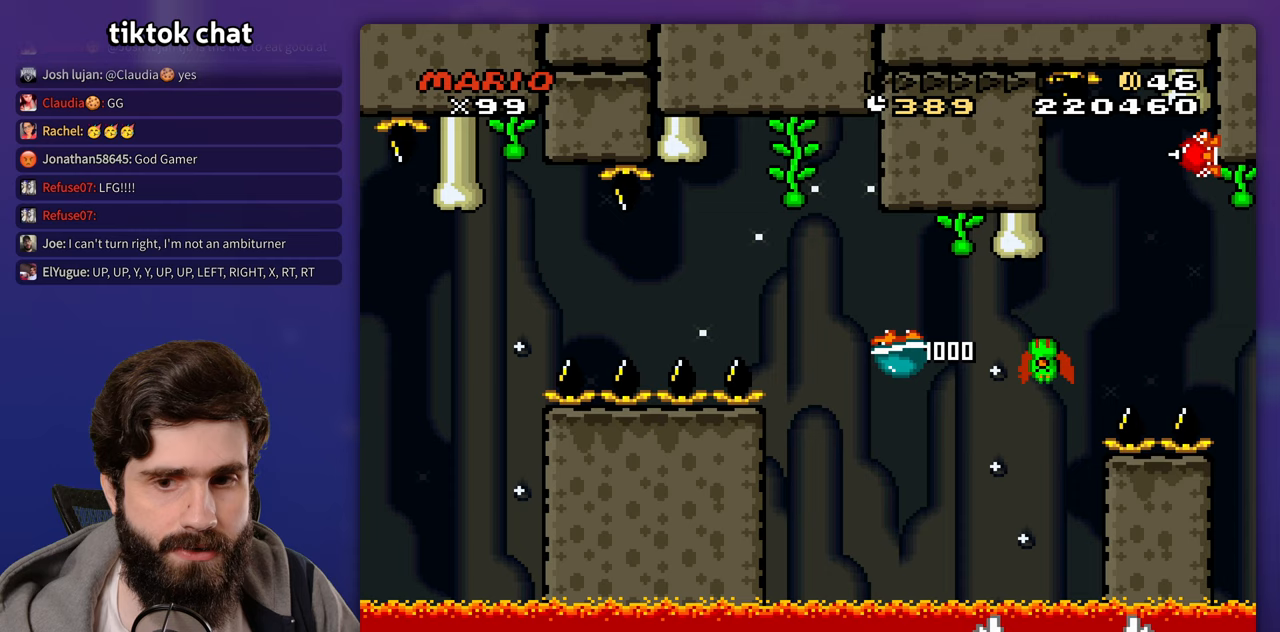
{"buttons": [], "events": [[17, "B", "down"], [283, "B", "up"]]}
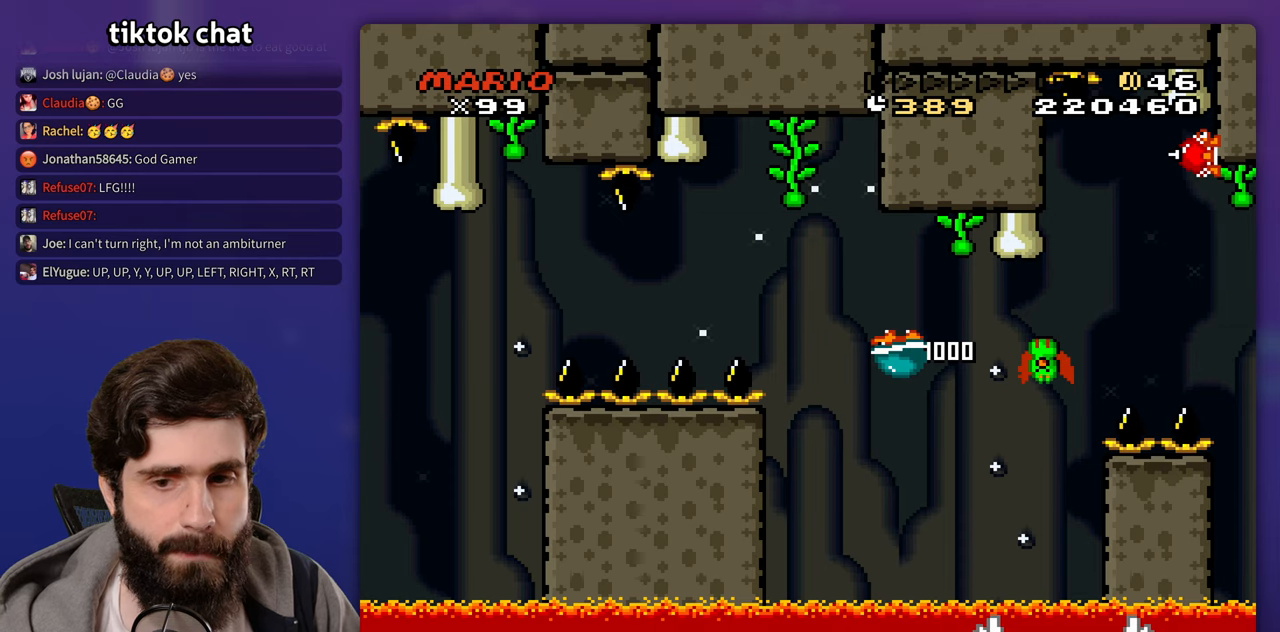
{"buttons": [], "events": [[50, "B", "down"], [483, "B", "up"]]}
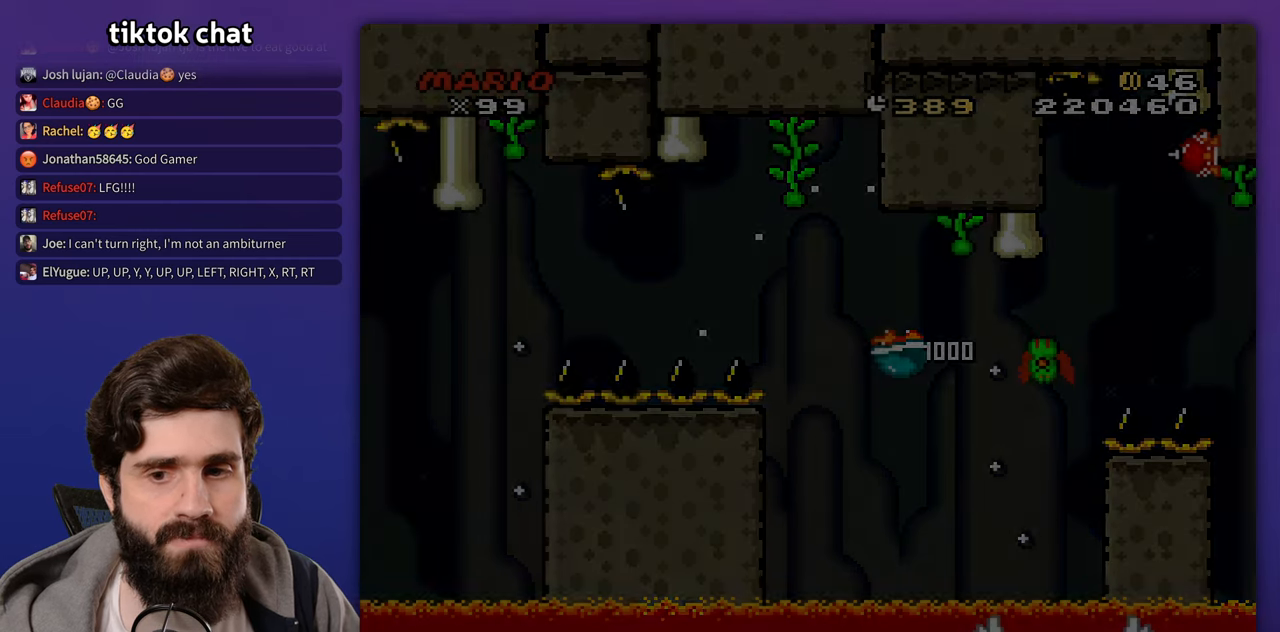
{"buttons": [], "events": []}
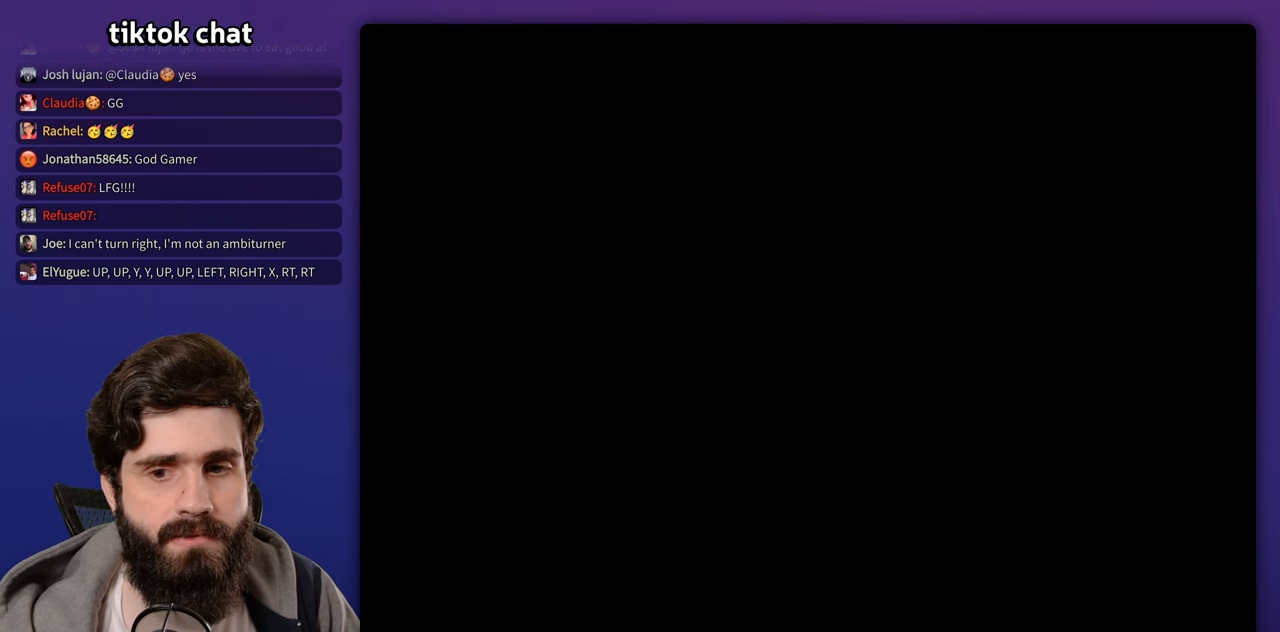
{"buttons": [], "events": []}
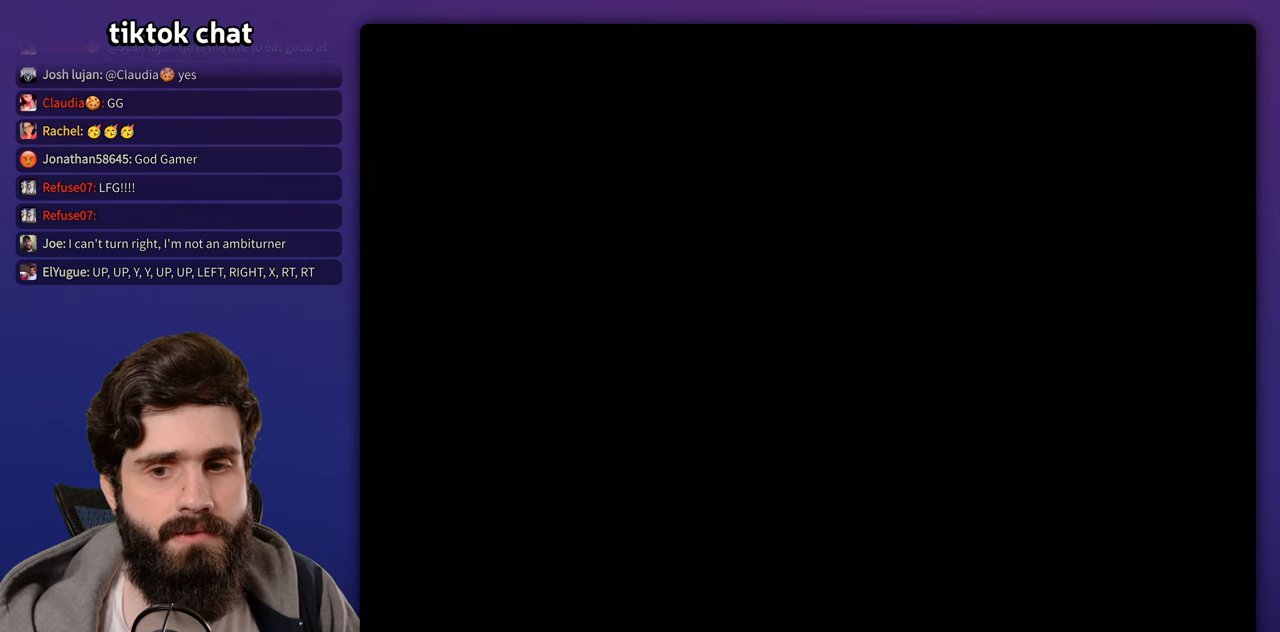
{"buttons": [], "events": []}
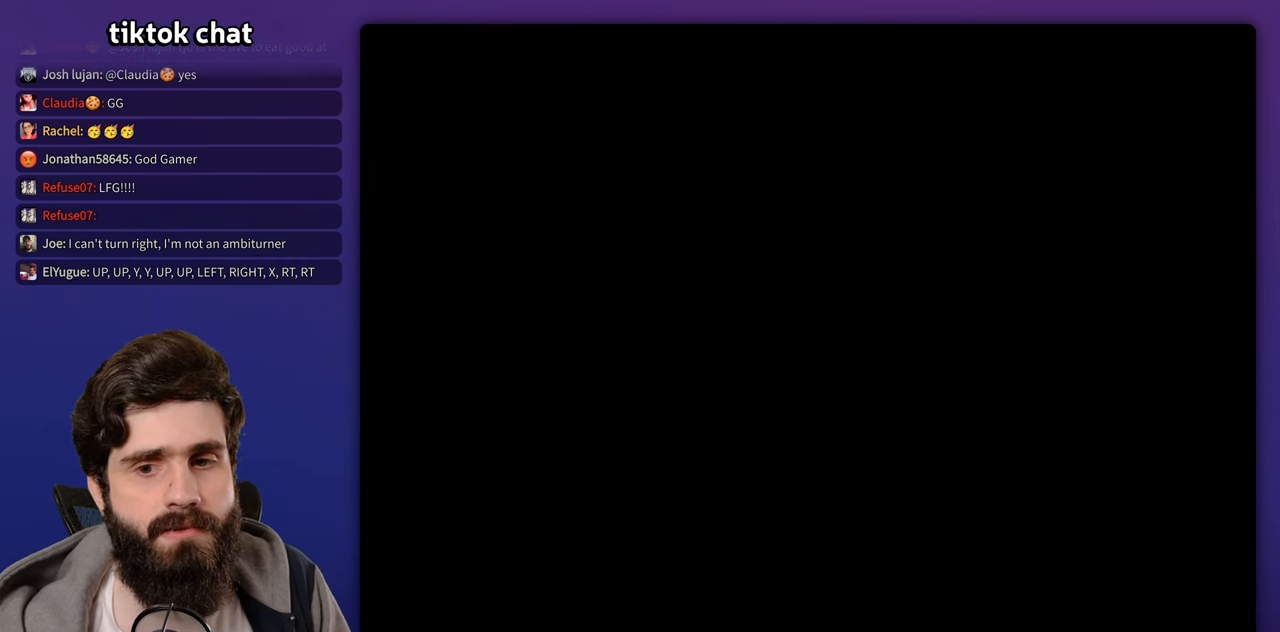
{"buttons": ["B"]}
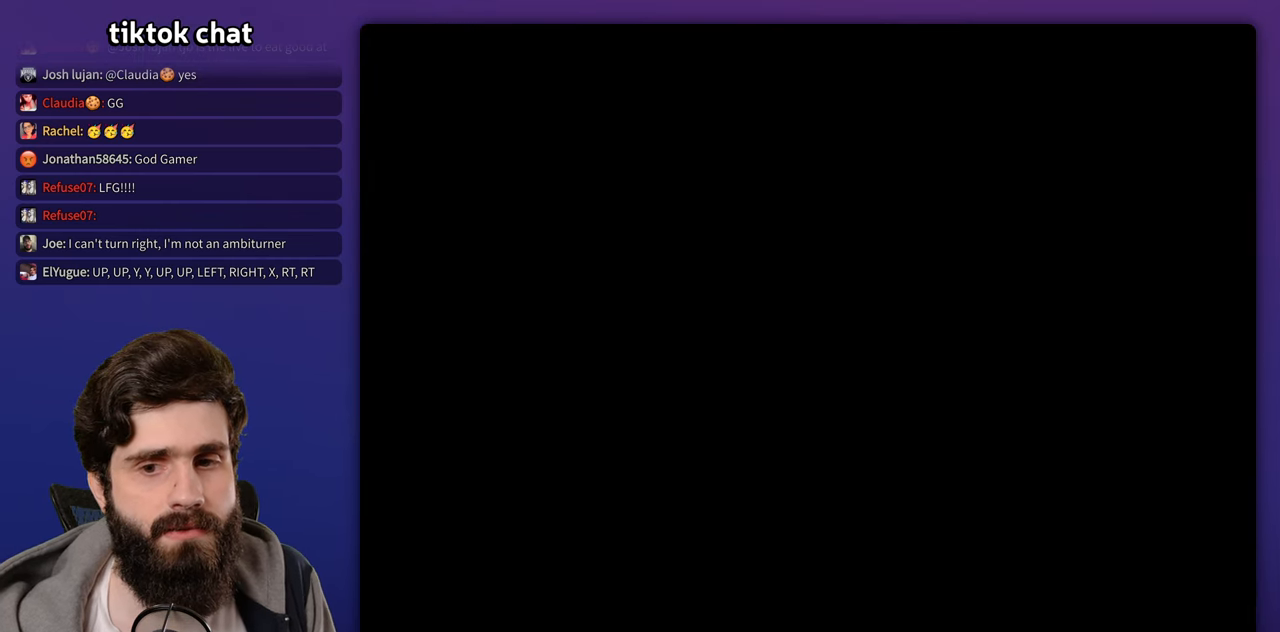
{"buttons": ["B"], "events": [[67, "B", "up"], [150, "B", "down"], [217, "B", "up"], [317, "B", "down"], [383, "B", "up"], [467, "B", "down"]]}
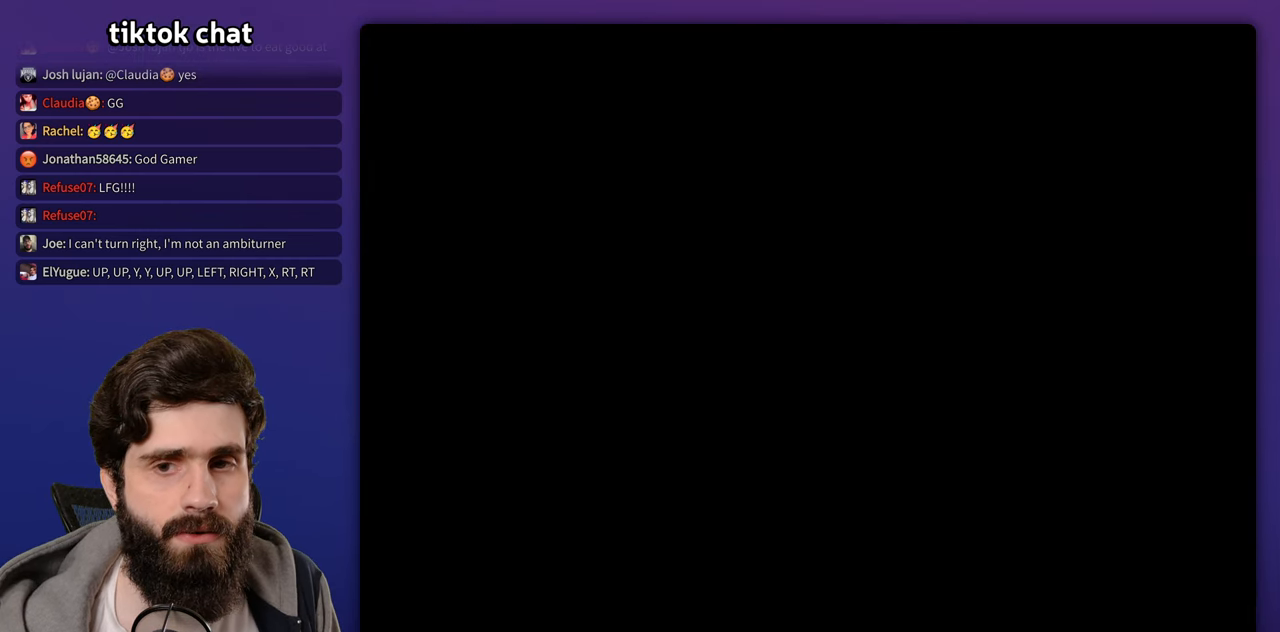
{"buttons": ["B"], "events": [[83, "B", "up"], [133, "B", "down"], [250, "B", "up"], [317, "B", "down"], [417, "B", "up"], [500, "B", "down"]]}
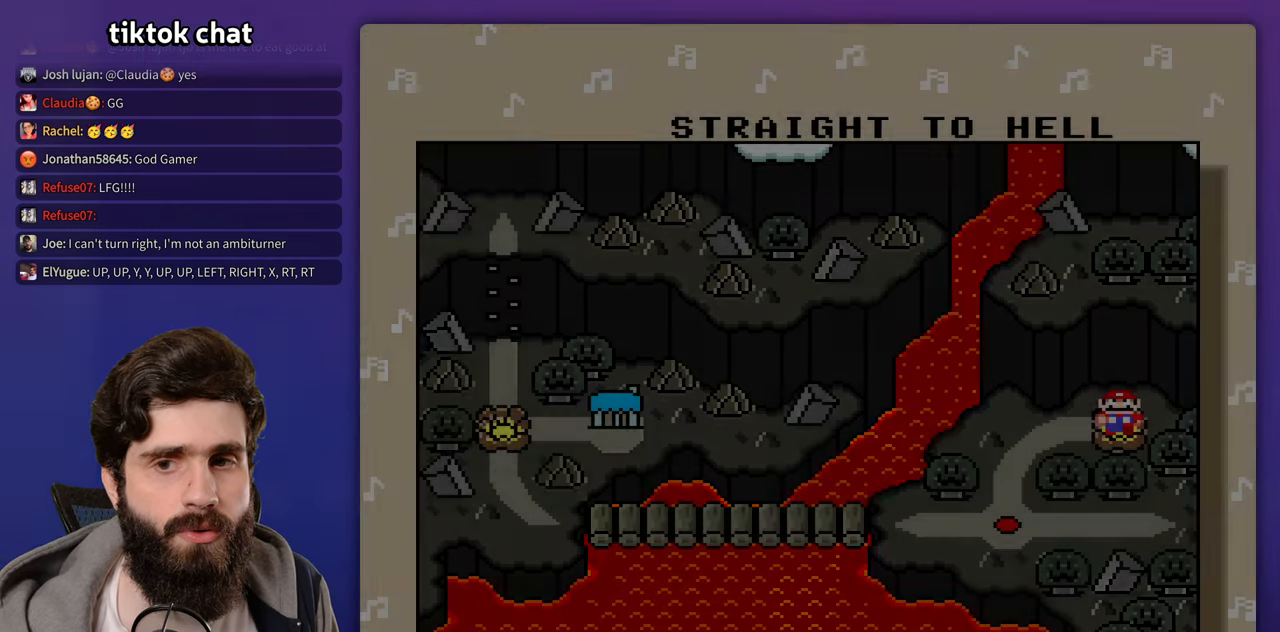
{"buttons": ["B"], "events": [[67, "B", "up"], [150, "B", "down"], [250, "B", "up"], [300, "B", "down"], [383, "B", "up"], [467, "B", "down"]]}
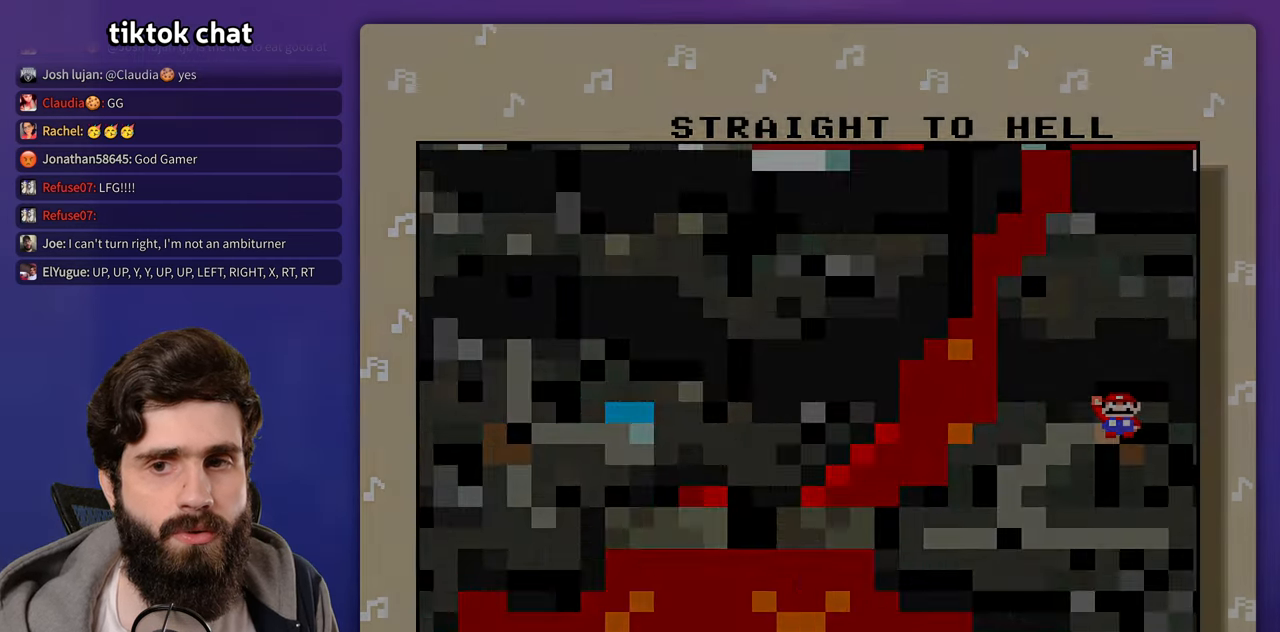
{"buttons": ["START"], "events": [[67, "B", "up"], [133, "B", "down"], [217, "B", "up"], [417, "START", "down"]]}